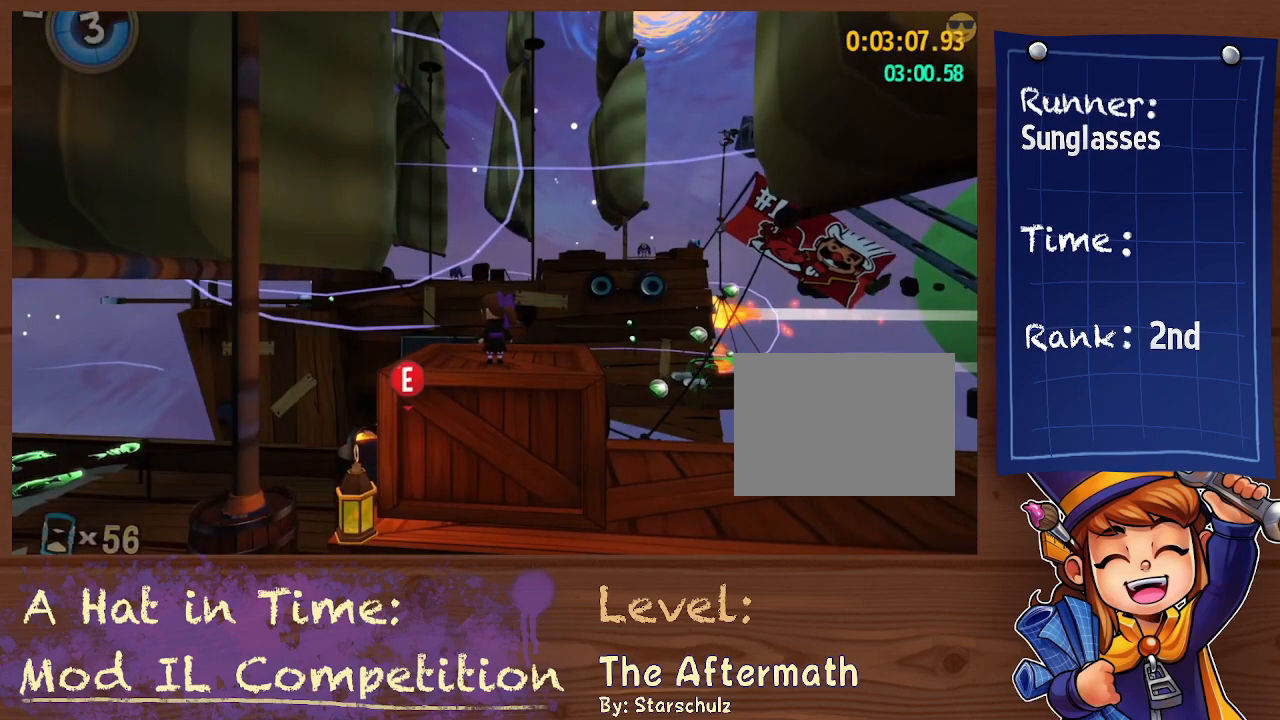
Gameplay with a controller (Xbox layout); each line is a JSON object with the inputs held at the frame after it. "events" lists button and stick changes between this image and that frame as [ms after this image, input, new state], when the widget could be followed in between. Not read: HOME L3 R3 SELECT START.
{"buttons": [], "left_stick": "center", "right_stick": "right", "events": [[233, "right_stick", "down"], [400, "right_stick", "right"]]}
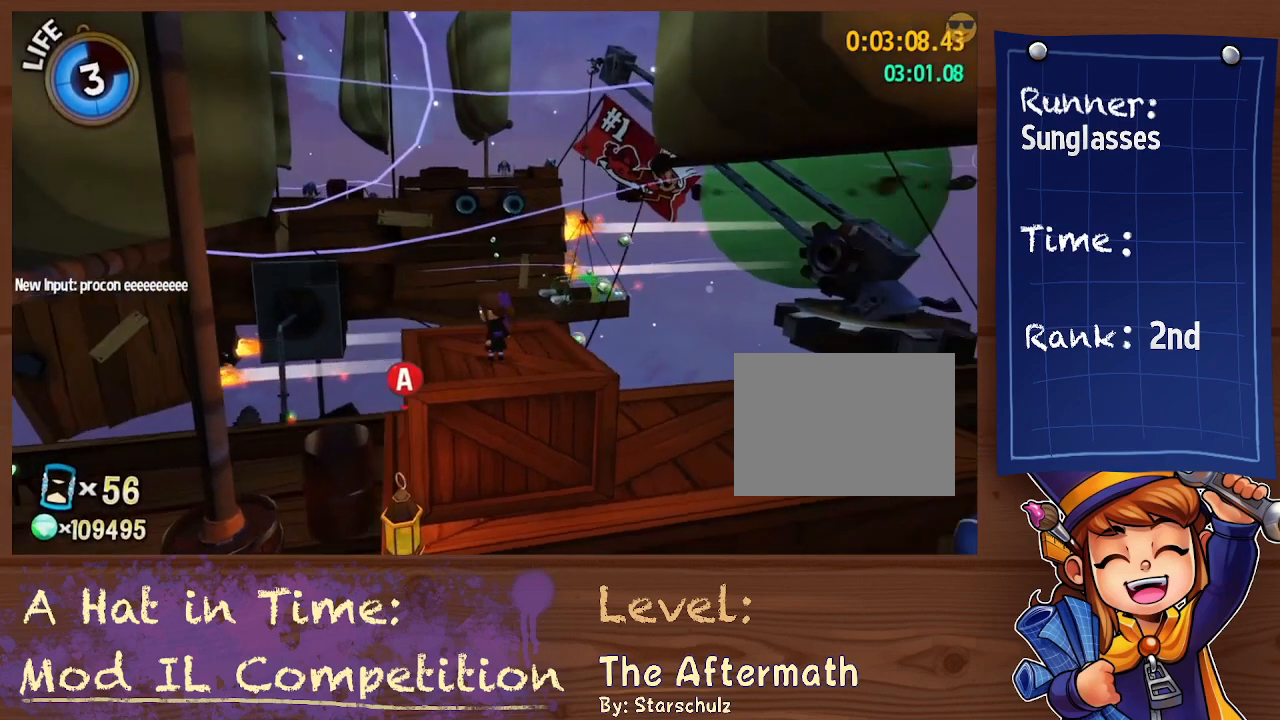
{"buttons": ["Y", "L2"], "left_stick": "up", "right_stick": "center", "events": [[33, "left_stick", "up-right"], [67, "right_stick", "center"], [100, "L2", "down"], [233, "left_stick", "up"], [467, "Y", "down"]]}
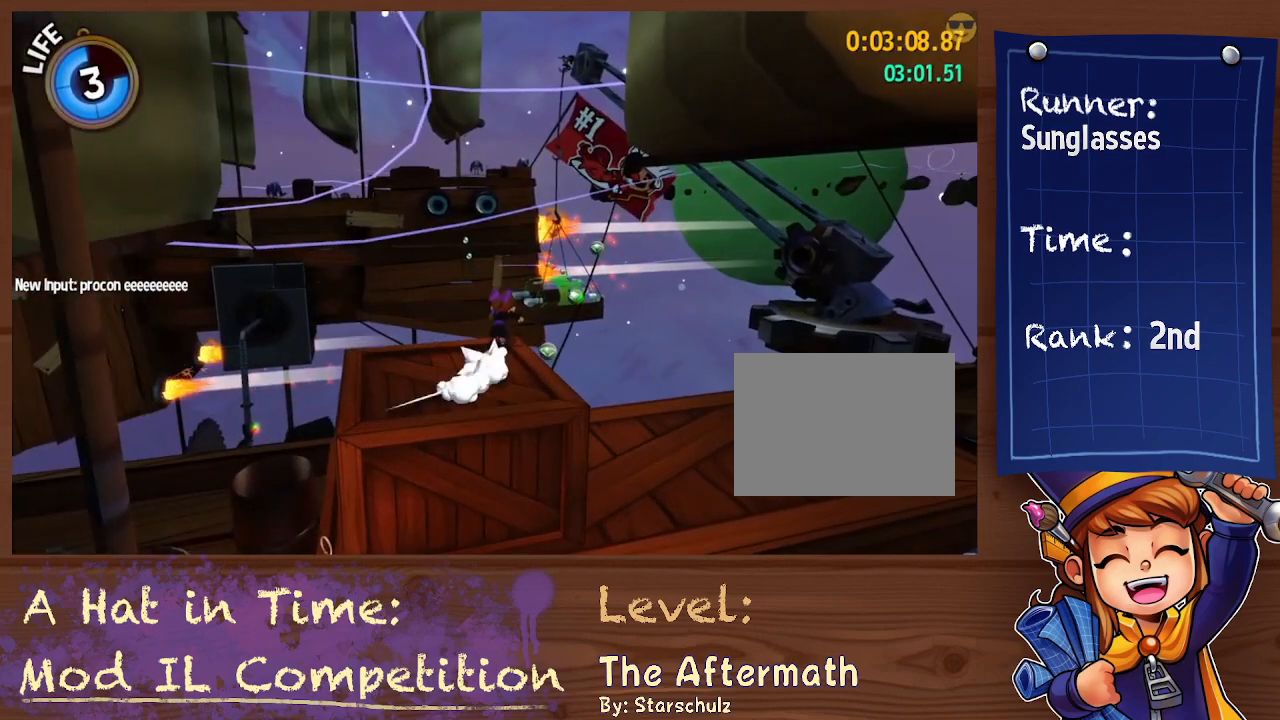
{"buttons": ["A"], "left_stick": "up", "right_stick": "center", "events": [[33, "L2", "up"], [67, "Y", "up"], [467, "A", "down"]]}
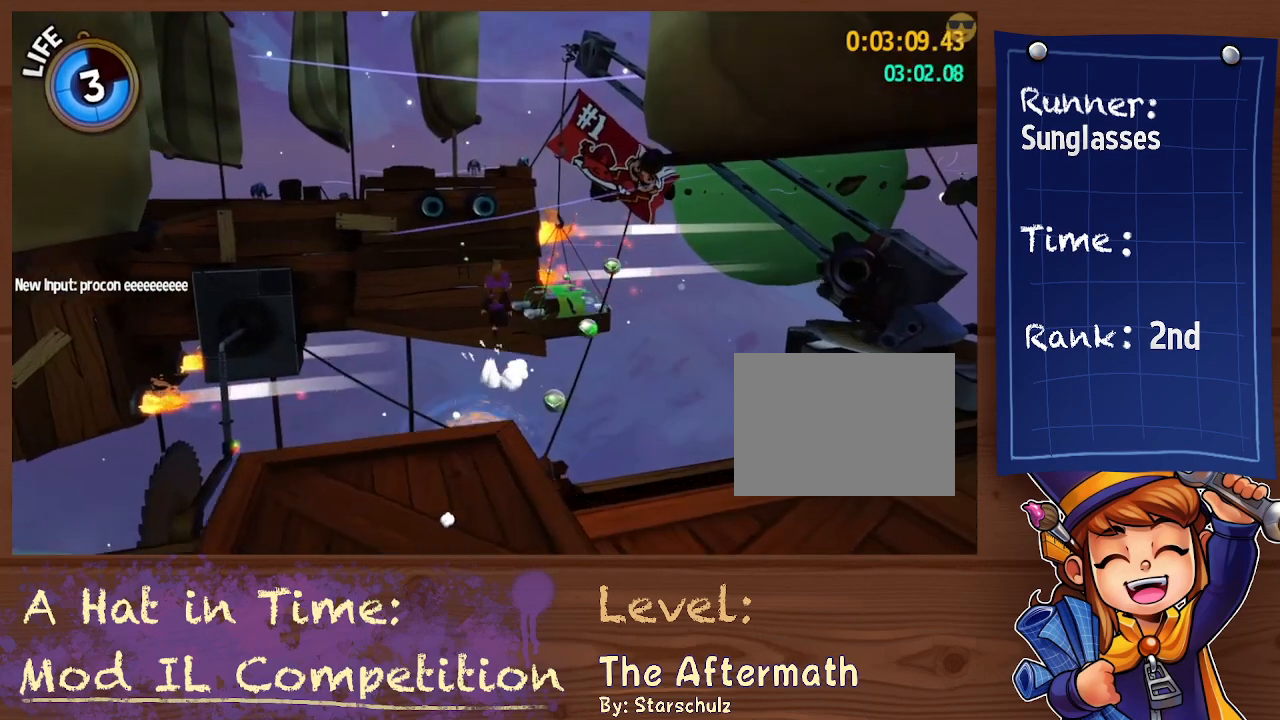
{"buttons": [], "left_stick": "up", "right_stick": "center", "events": [[433, "A", "up"]]}
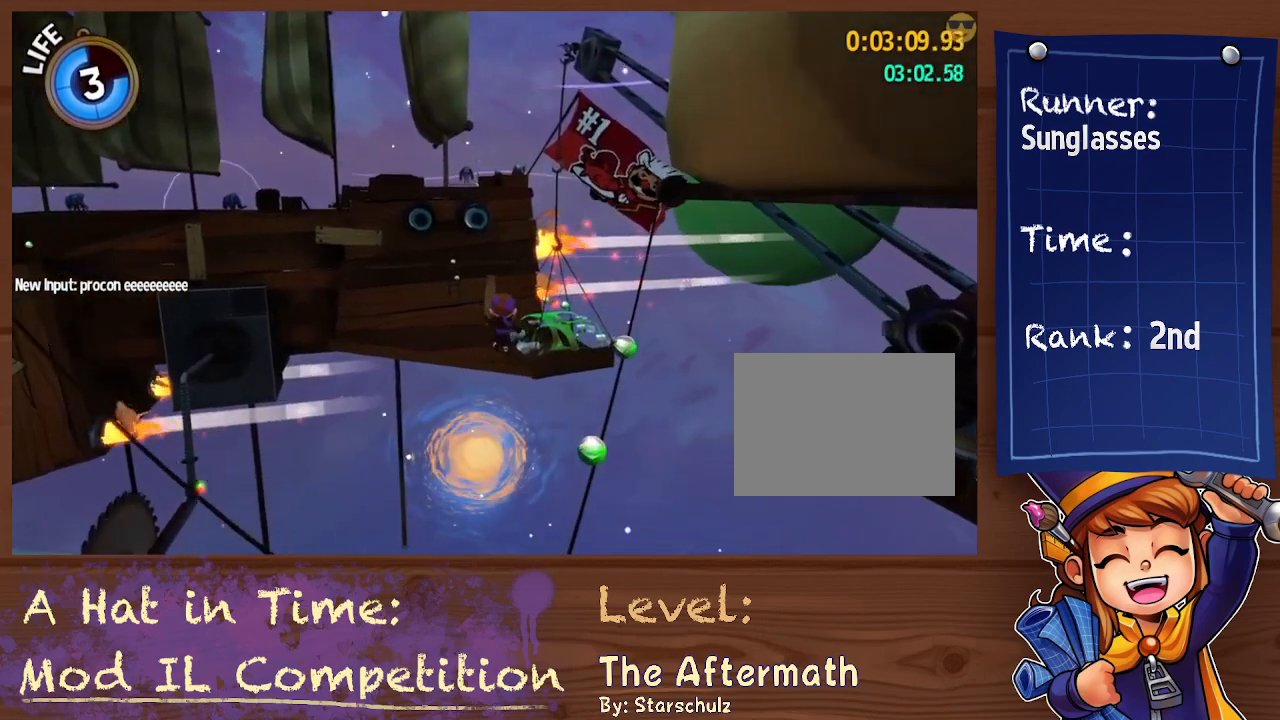
{"buttons": ["A"], "left_stick": "up", "right_stick": "center", "events": [[333, "A", "down"]]}
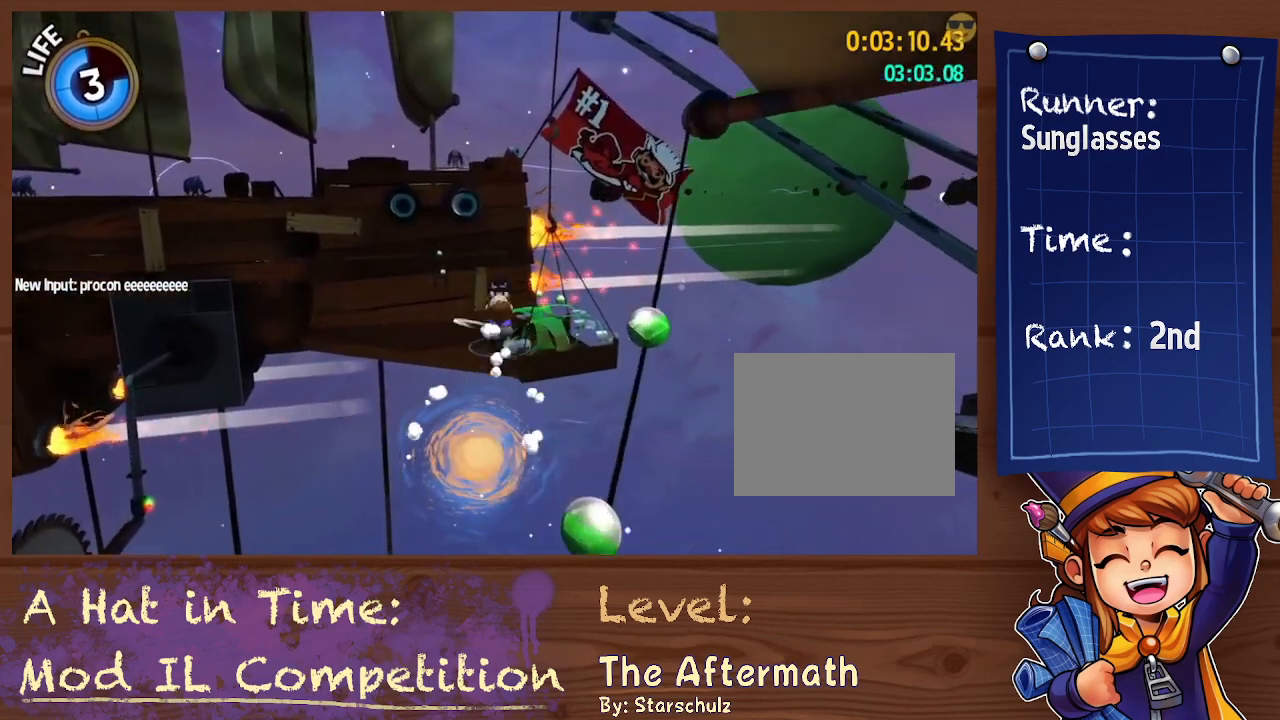
{"buttons": [], "left_stick": "up-right", "right_stick": "down", "events": [[133, "A", "up"], [367, "left_stick", "up-right"], [367, "right_stick", "down"]]}
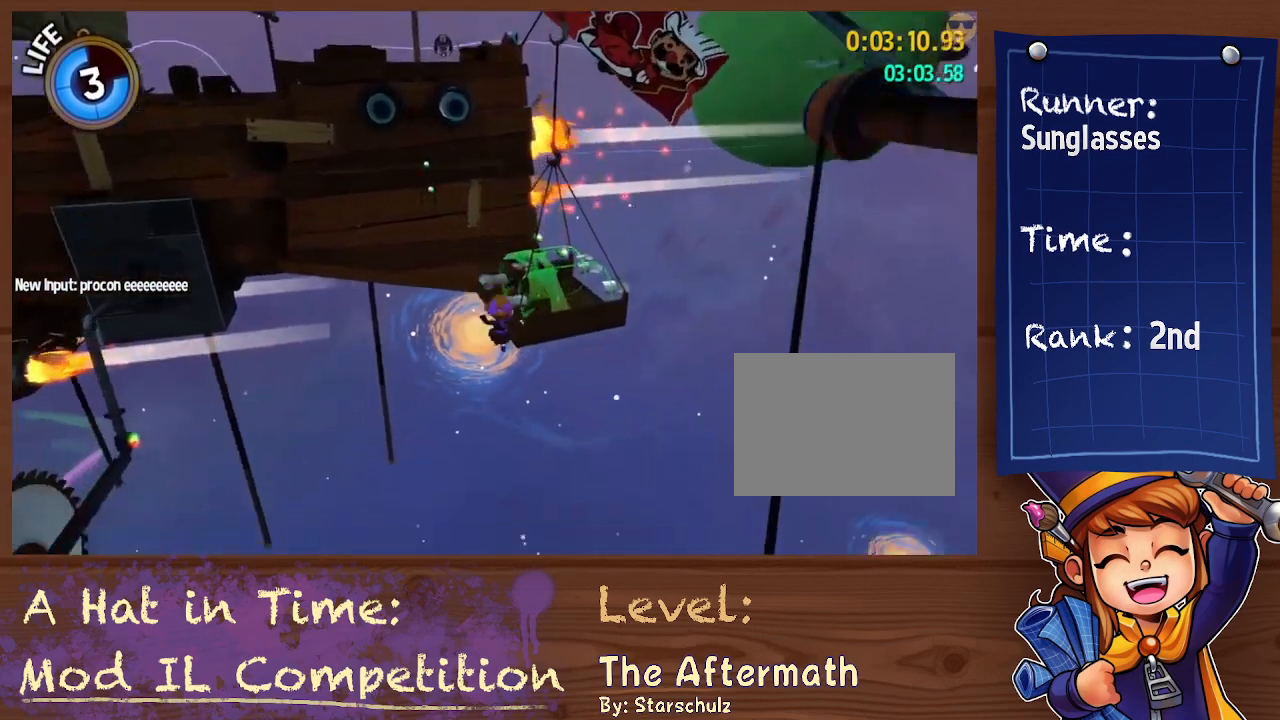
{"buttons": [], "left_stick": "up-right", "right_stick": "center", "events": [[67, "right_stick", "center"], [133, "R2", "down"], [300, "R2", "up"]]}
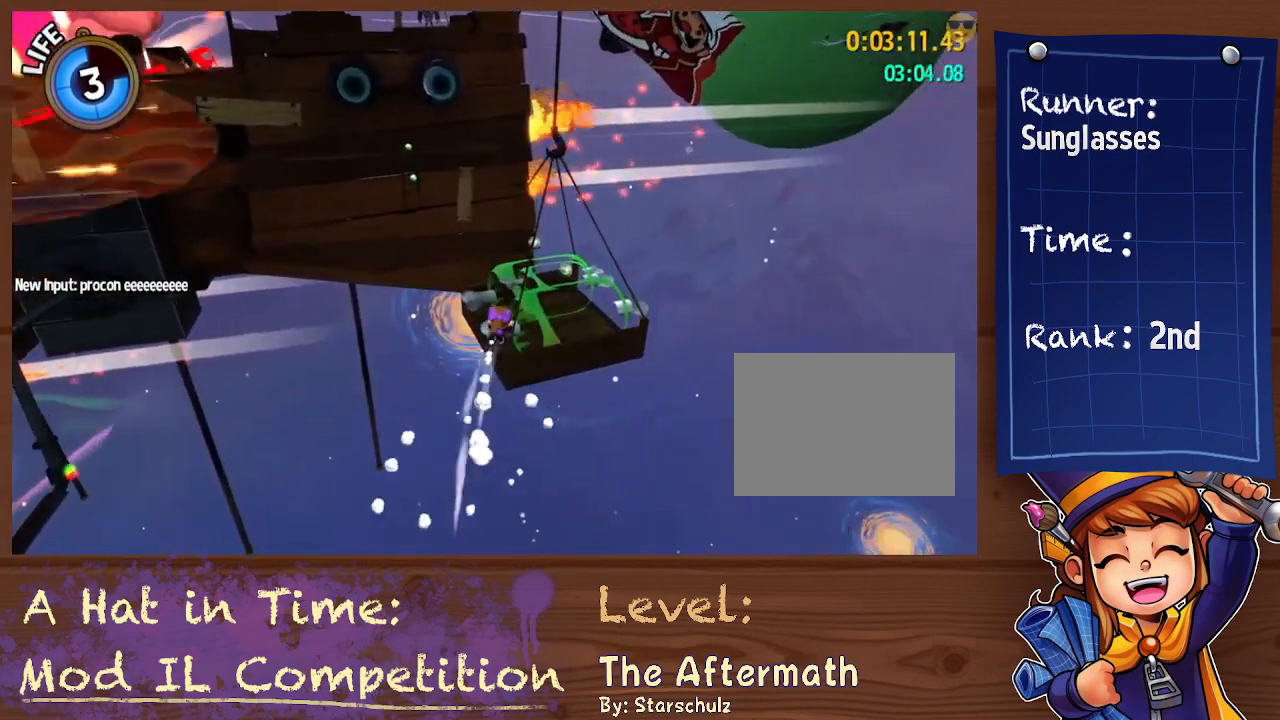
{"buttons": ["R2"], "left_stick": "up-right", "right_stick": "center", "events": [[400, "R2", "down"]]}
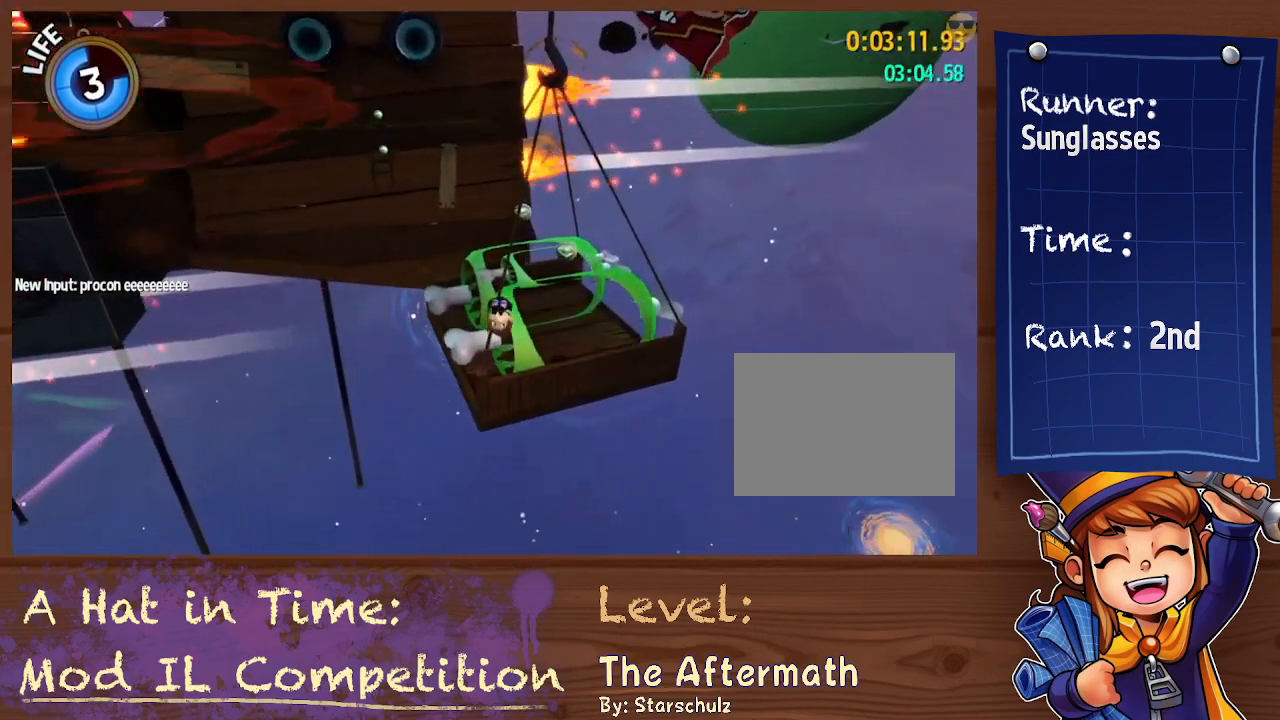
{"buttons": [], "left_stick": "right", "right_stick": "left", "events": [[133, "R2", "up"], [367, "right_stick", "left"], [433, "left_stick", "right"]]}
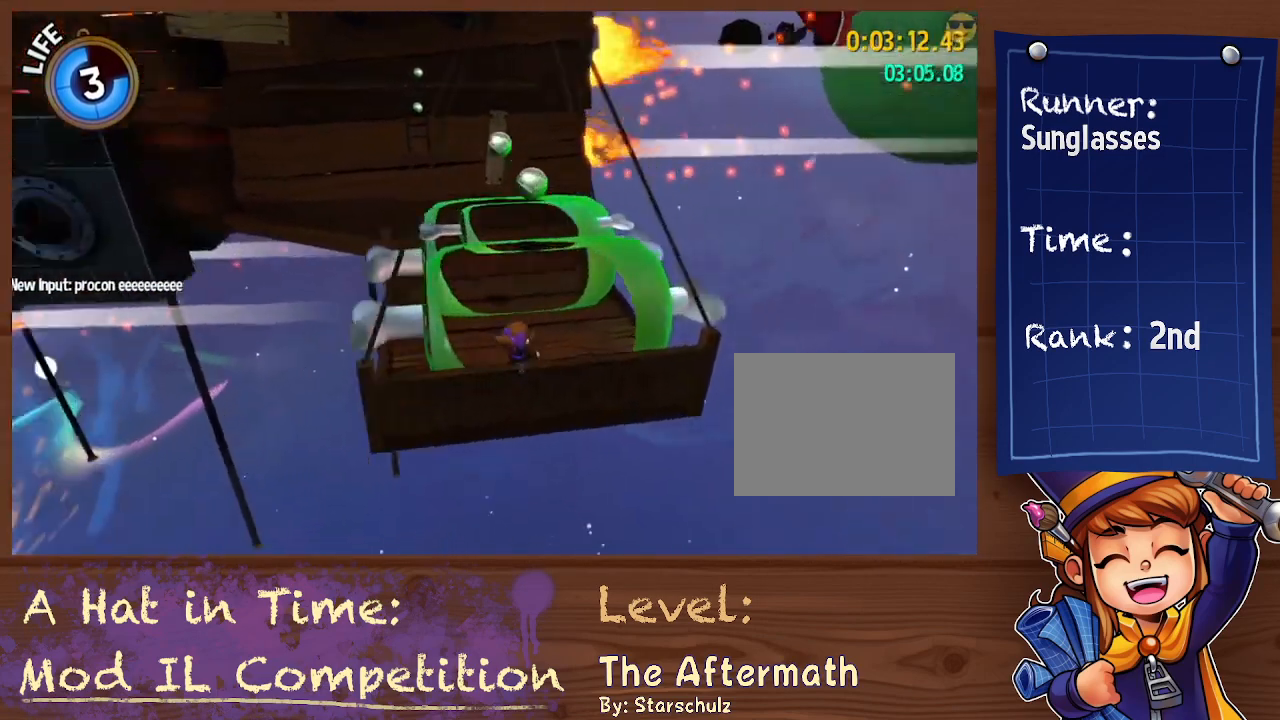
{"buttons": ["A"], "left_stick": "center", "right_stick": "center", "events": [[33, "left_stick", "center"], [33, "right_stick", "center"], [100, "A", "down"], [333, "A", "up"], [333, "left_stick", "up-left"], [433, "left_stick", "center"], [467, "A", "down"]]}
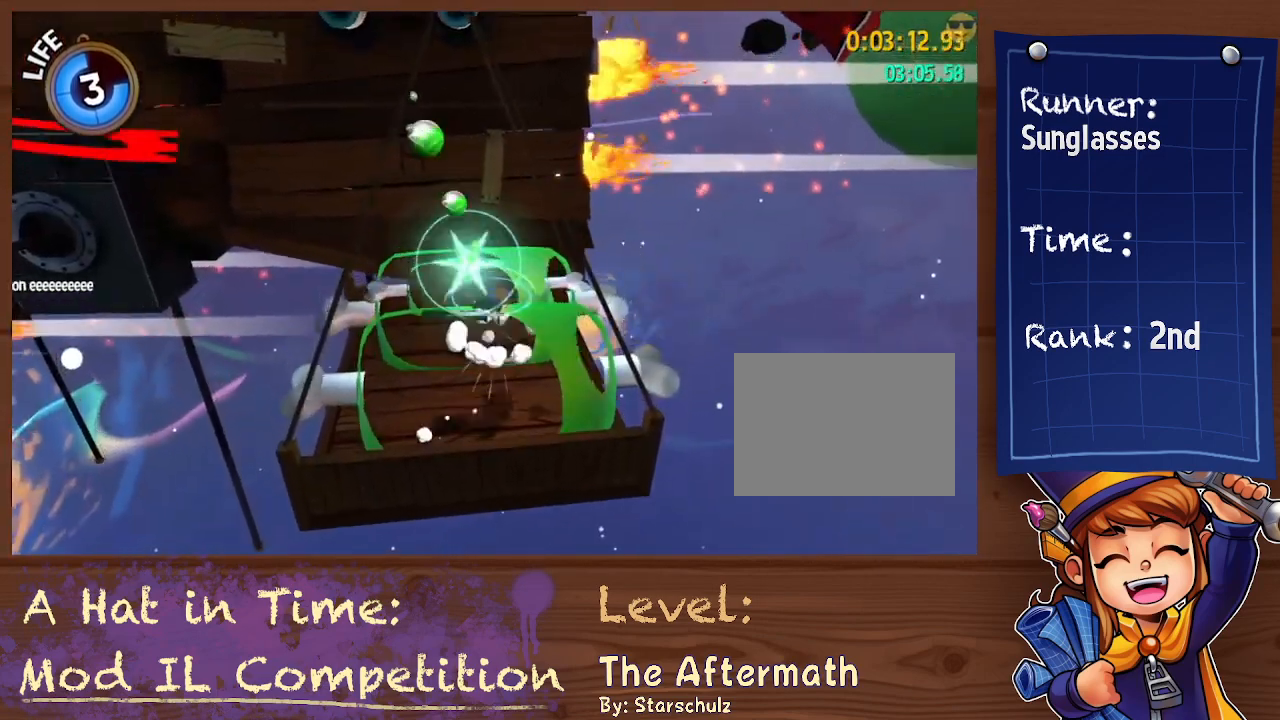
{"buttons": [], "left_stick": "center", "right_stick": "left", "events": [[67, "A", "up"], [67, "left_stick", "up"], [267, "left_stick", "center"], [433, "right_stick", "left"]]}
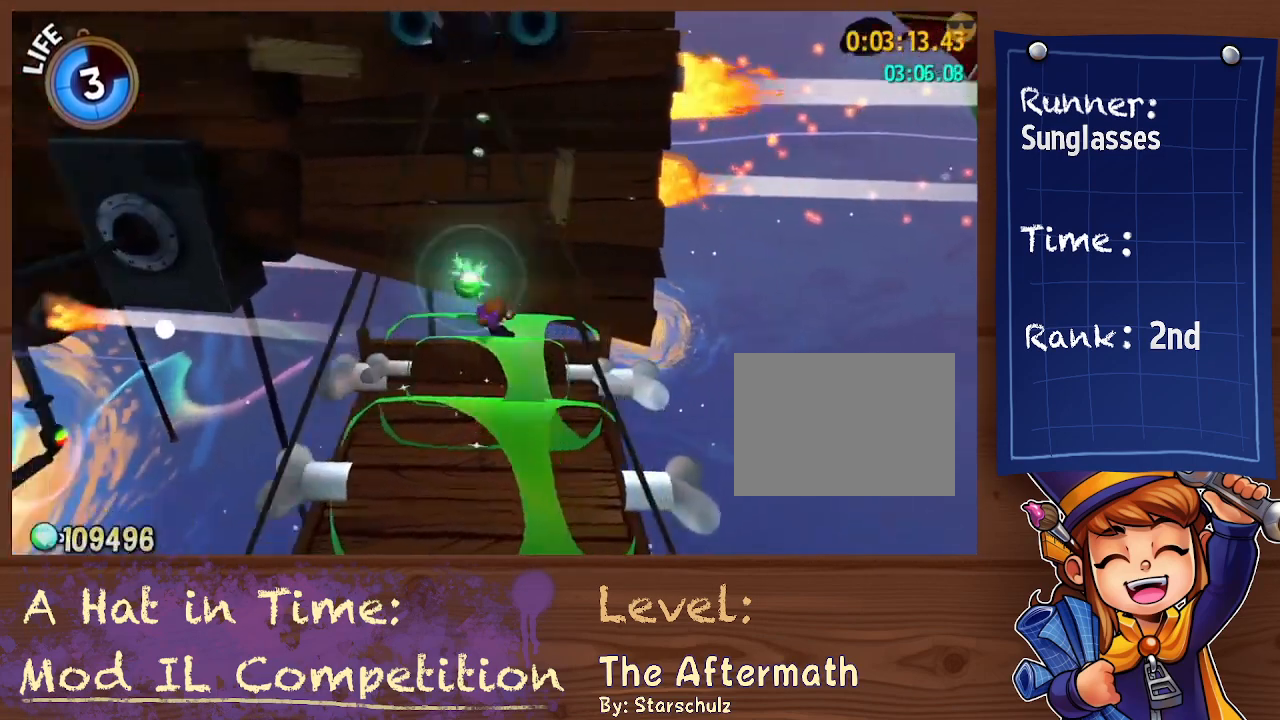
{"buttons": [], "left_stick": "right", "right_stick": "left", "events": [[367, "left_stick", "up-right"], [467, "left_stick", "right"]]}
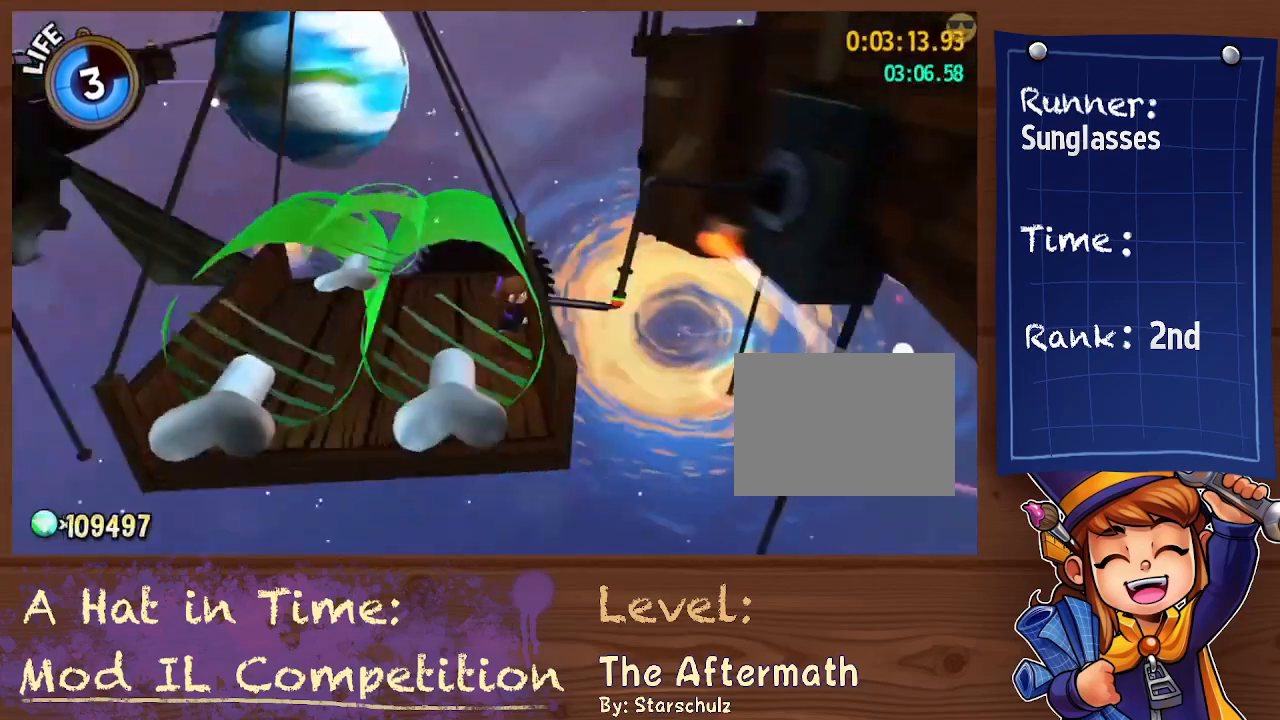
{"buttons": [], "left_stick": "center", "right_stick": "center", "events": [[100, "left_stick", "down-right"], [100, "right_stick", "center"], [200, "left_stick", "center"], [367, "A", "down"], [467, "A", "up"]]}
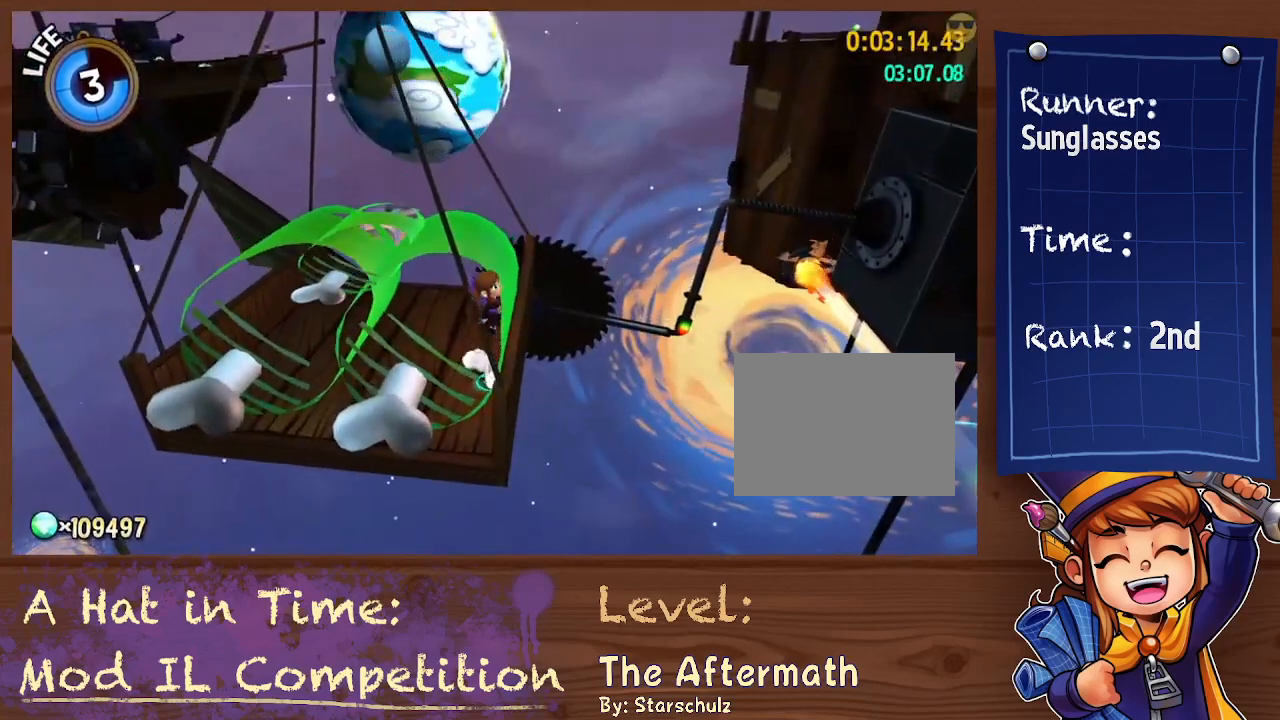
{"buttons": [], "left_stick": "center", "right_stick": "center", "events": [[67, "left_stick", "down-right"], [167, "left_stick", "center"], [200, "right_stick", "right"], [300, "right_stick", "center"]]}
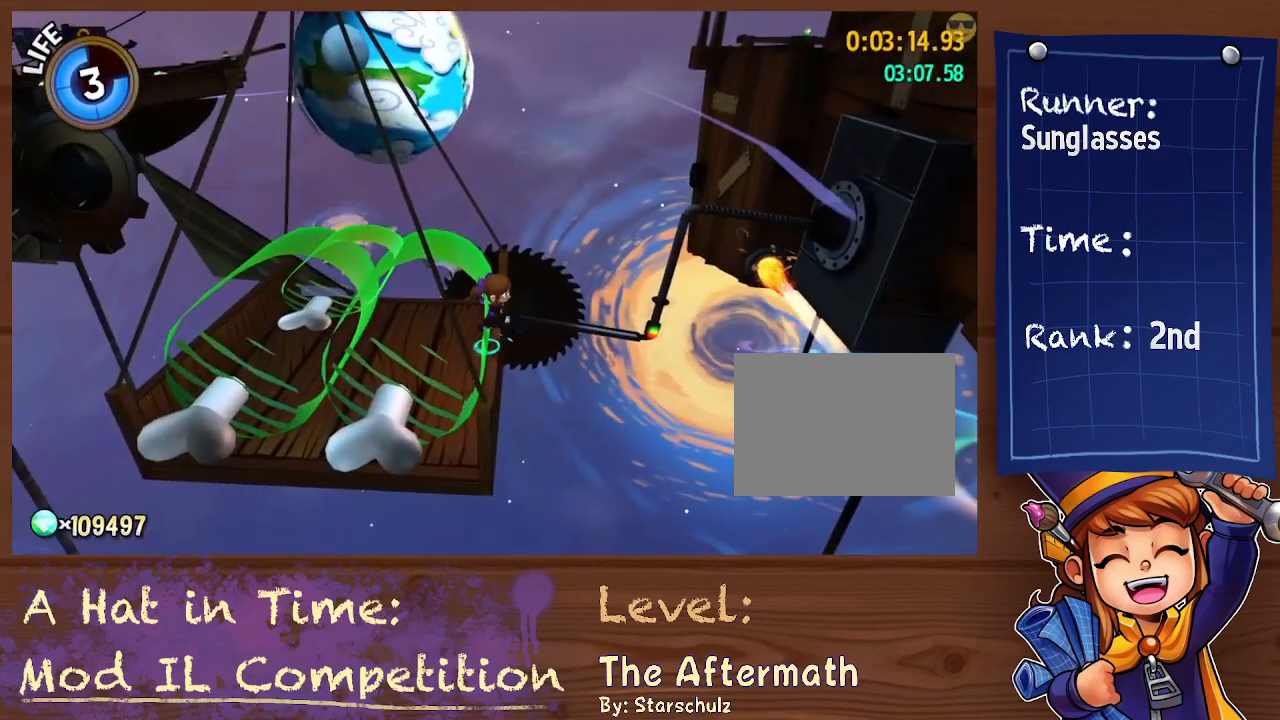
{"buttons": [], "left_stick": "center", "right_stick": "right", "events": [[300, "left_stick", "down"], [467, "left_stick", "center"], [467, "right_stick", "right"]]}
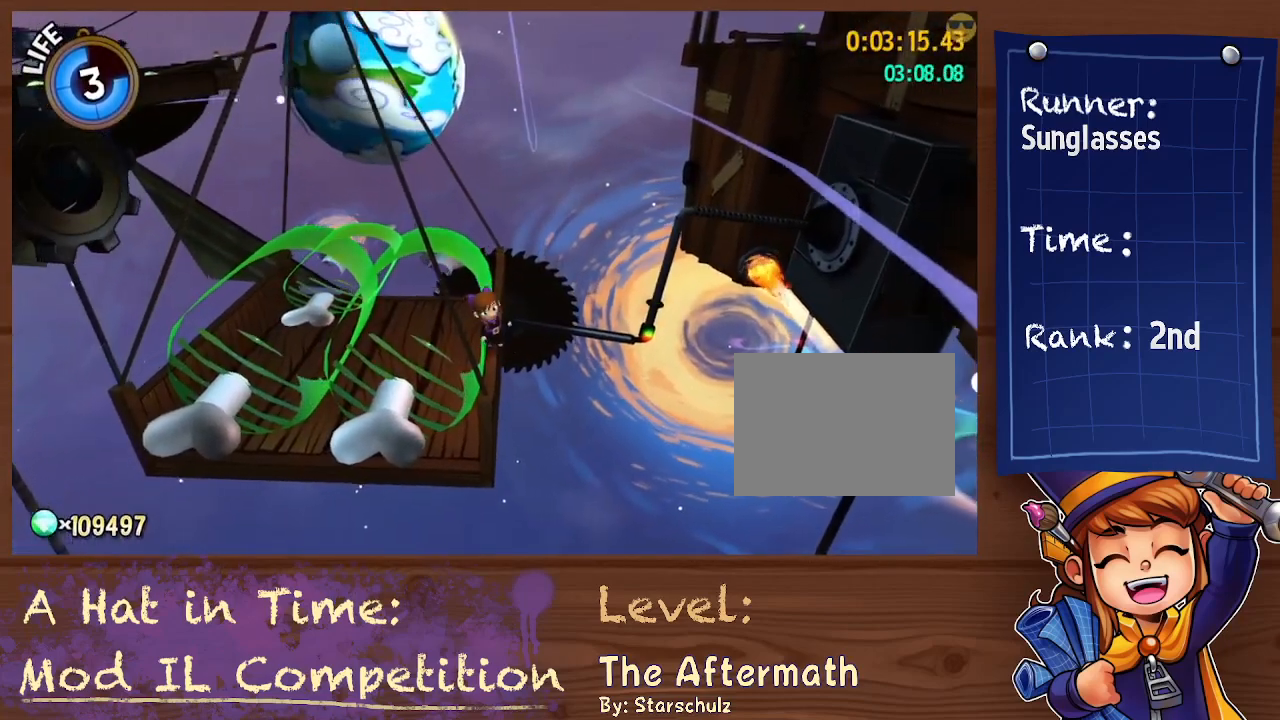
{"buttons": [], "left_stick": "center", "right_stick": "center", "events": [[100, "right_stick", "center"]]}
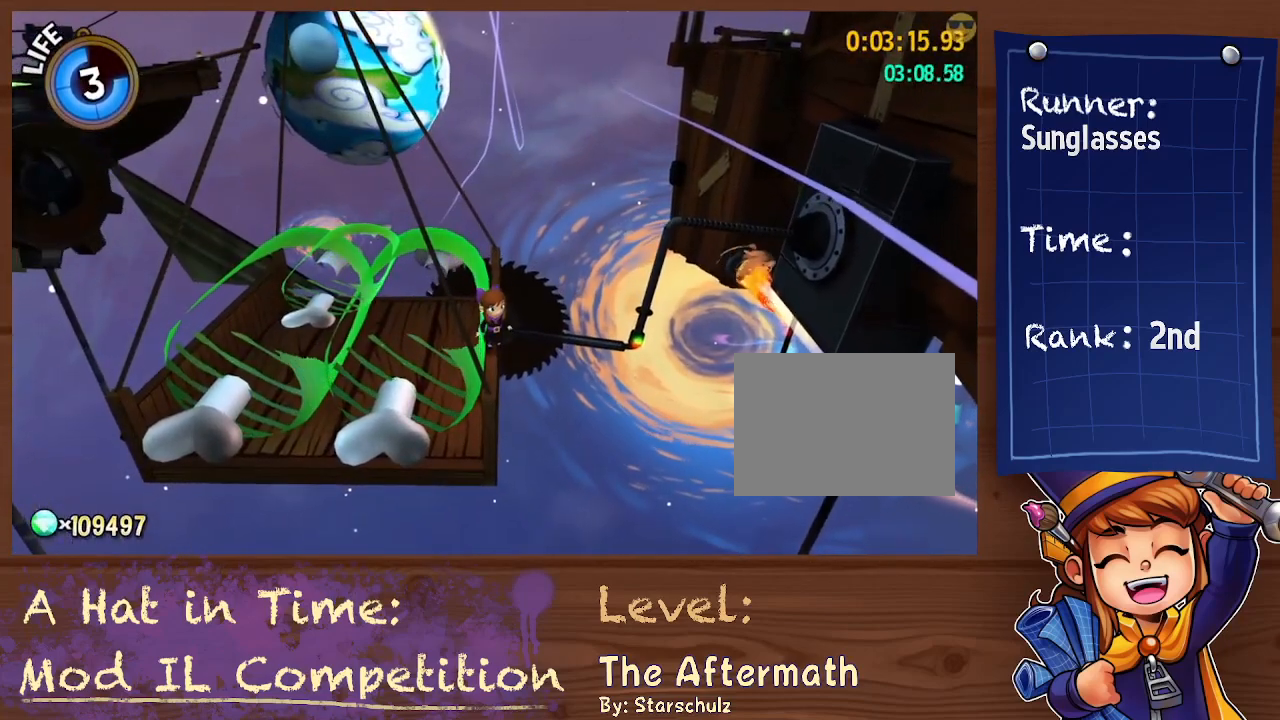
{"buttons": [], "left_stick": "center", "right_stick": "center", "events": []}
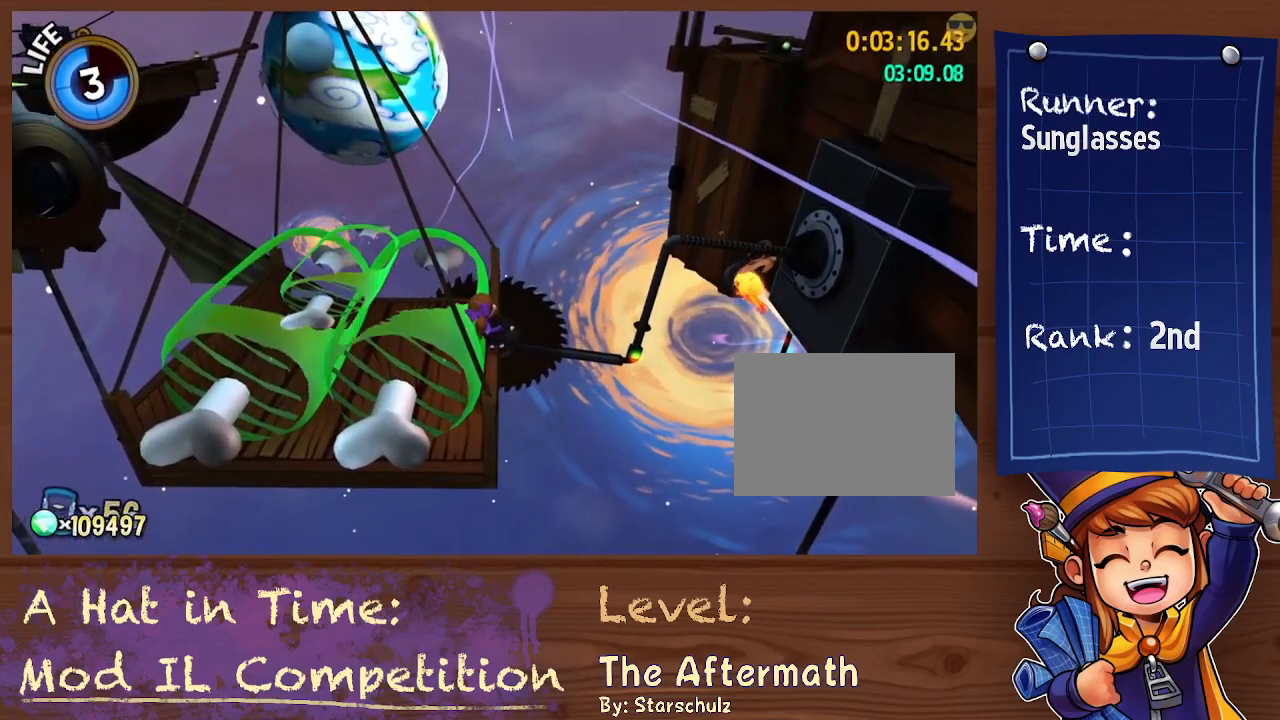
{"buttons": [], "left_stick": "center", "right_stick": "center", "events": []}